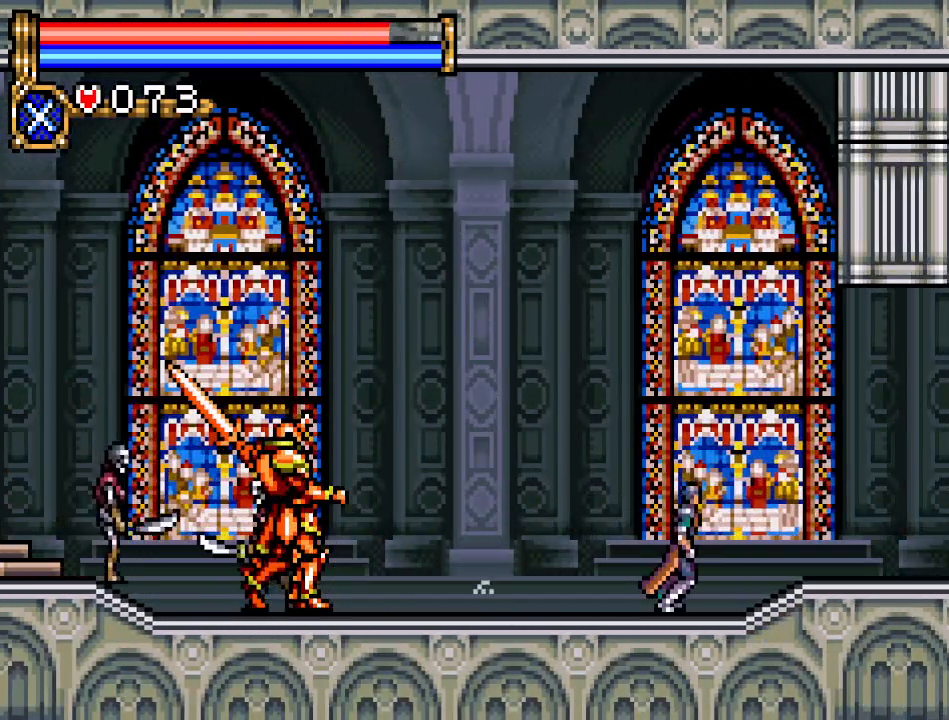
Gameplay with a controller (Nintendo layout); each line is a JSON object with the inputs held at the frame after it. "events" lists button and stick changes between this image and that frame as [ms after this image, input, new state], when the widget could be followed in between. Not read: L3 R3.
{"buttons": ["DPAD_RIGHT"], "events": []}
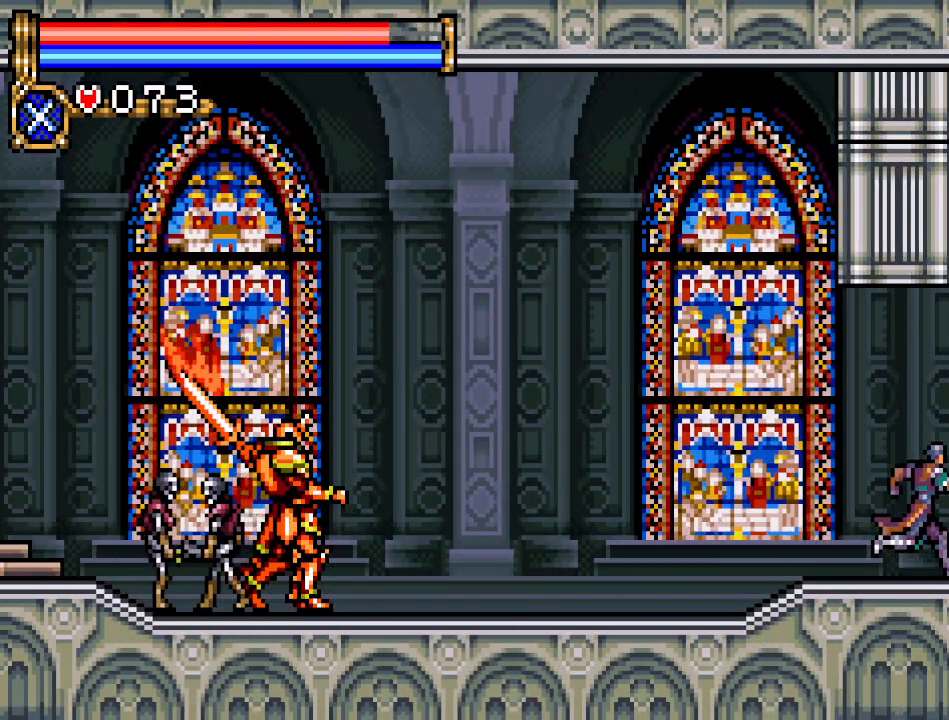
{"buttons": ["DPAD_RIGHT"], "events": []}
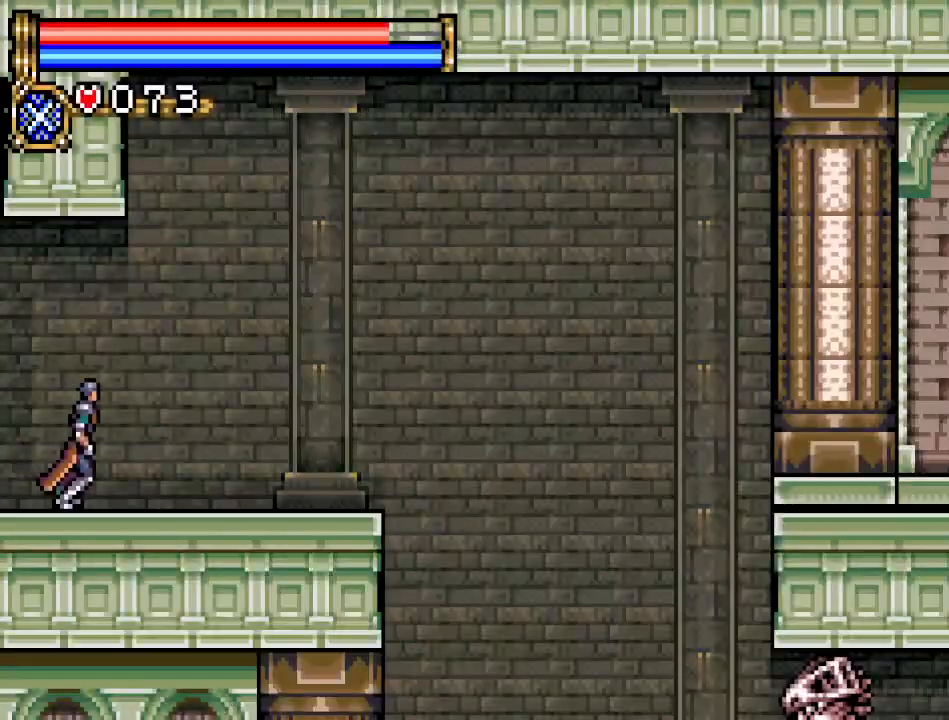
{"buttons": ["DPAD_RIGHT"], "events": []}
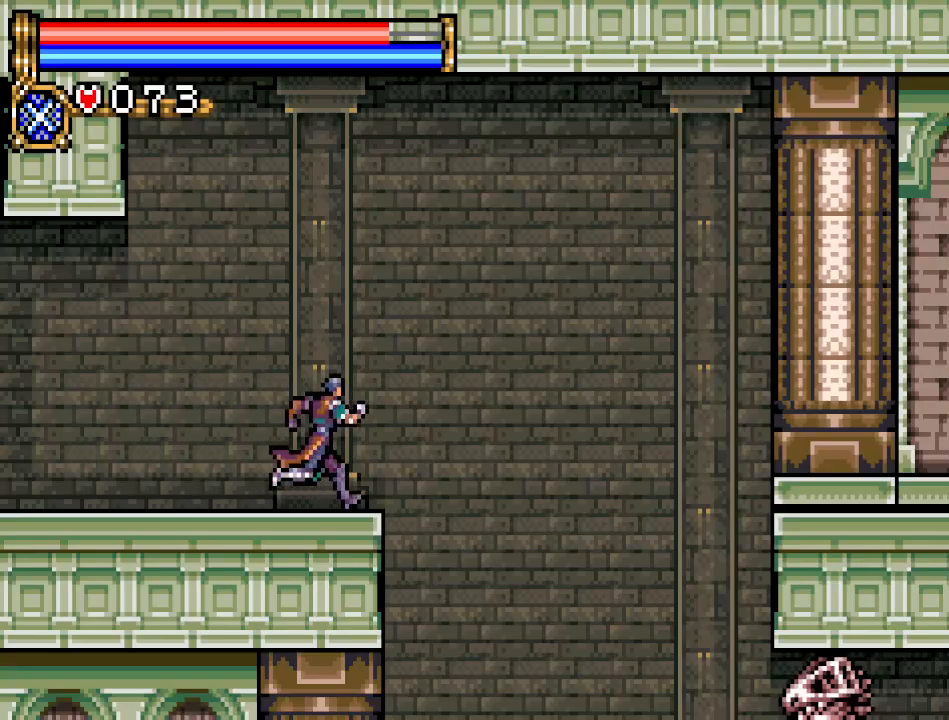
{"buttons": ["DPAD_RIGHT"], "events": []}
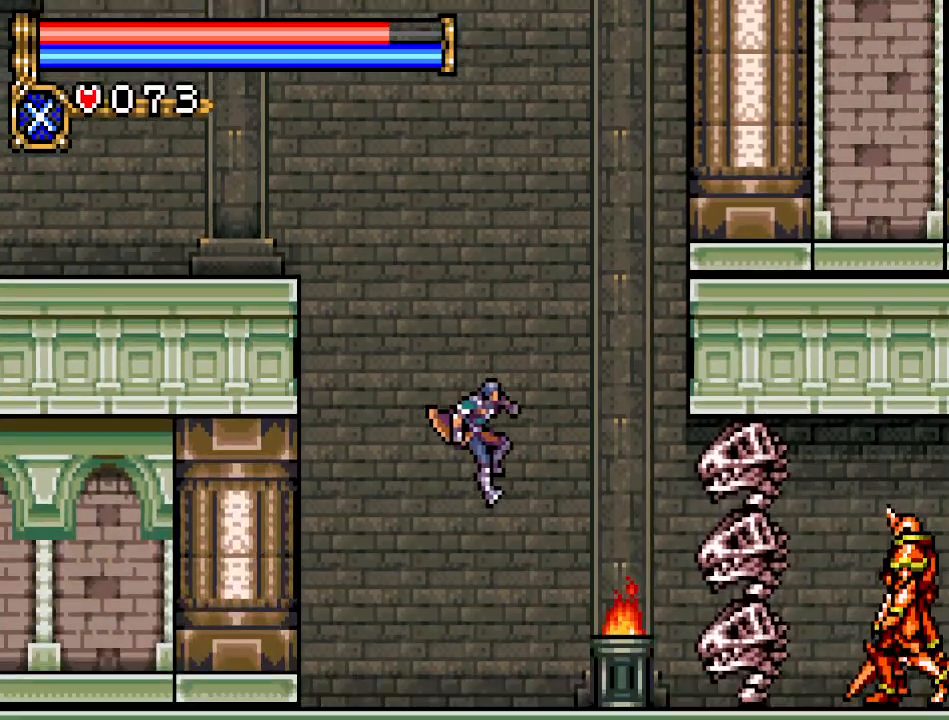
{"buttons": ["A", "DPAD_DOWN"], "events": [[367, "DPAD_DOWN", "down"], [401, "DPAD_RIGHT", "up"], [434, "A", "down"]]}
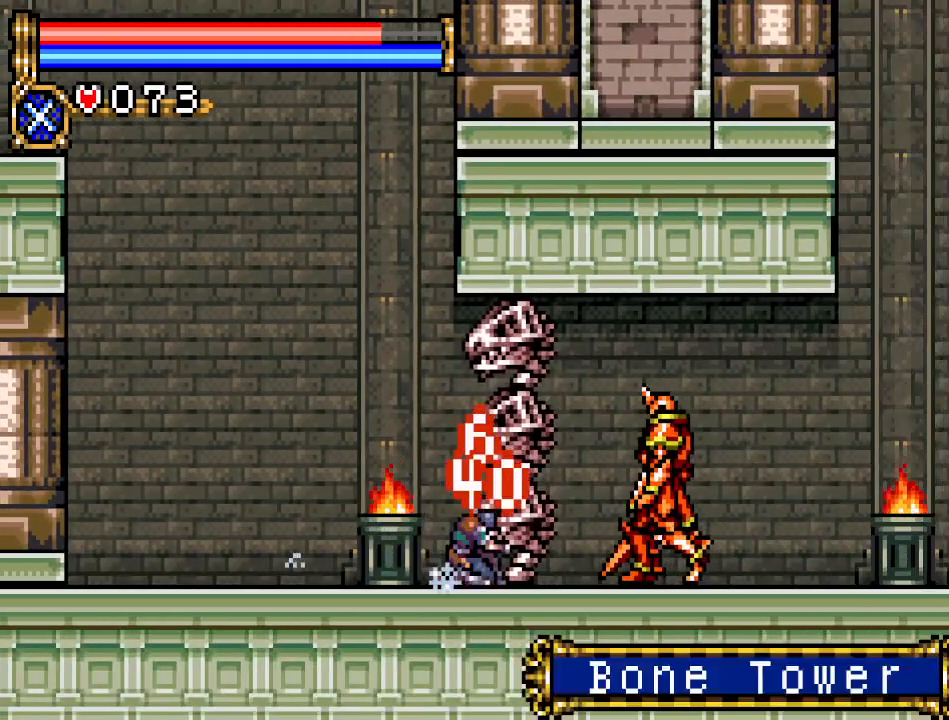
{"buttons": ["A", "DPAD_DOWN"], "events": [[83, "A", "up"], [367, "A", "down"]]}
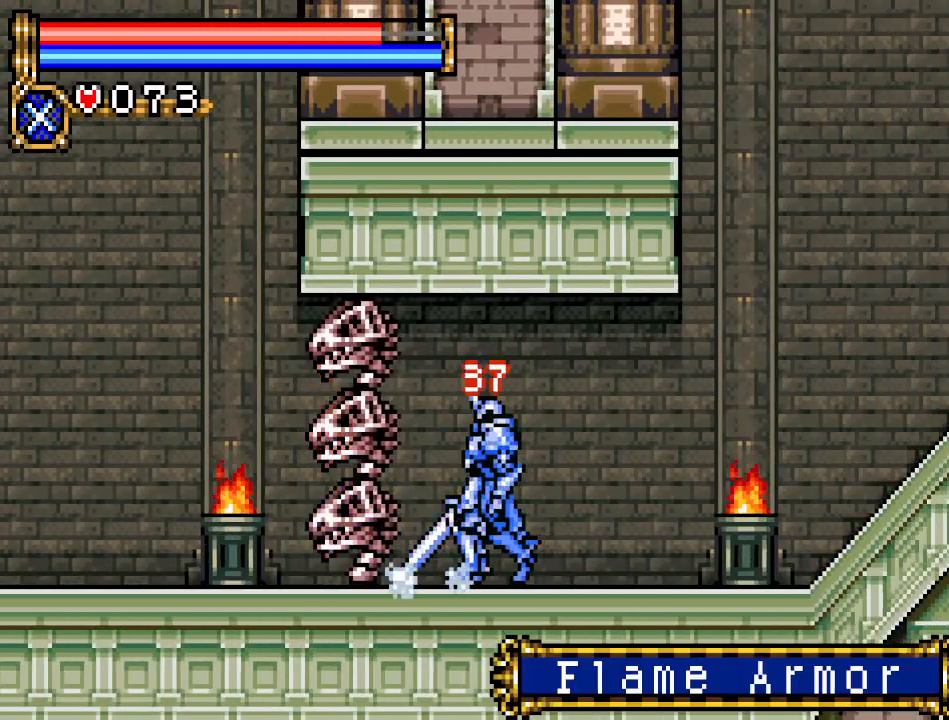
{"buttons": ["DPAD_RIGHT"], "events": [[17, "A", "up"], [84, "DPAD_DOWN", "up"], [117, "DPAD_RIGHT", "down"]]}
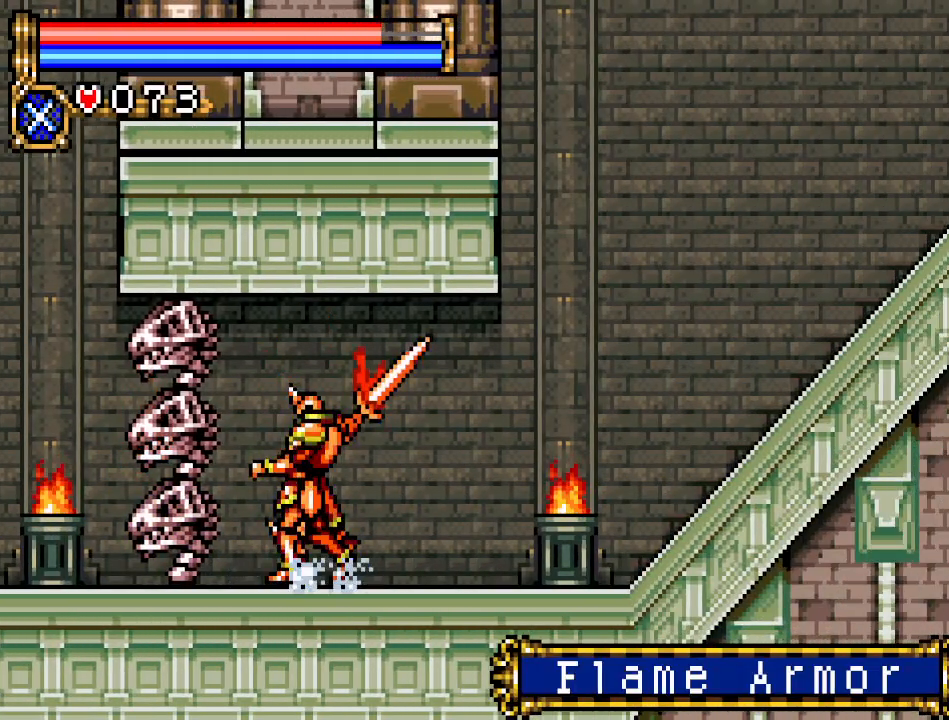
{"buttons": ["R1", "DPAD_UP", "DPAD_RIGHT"], "events": [[33, "A", "down"], [300, "DPAD_UP", "down"], [384, "A", "up"], [450, "R1", "down"]]}
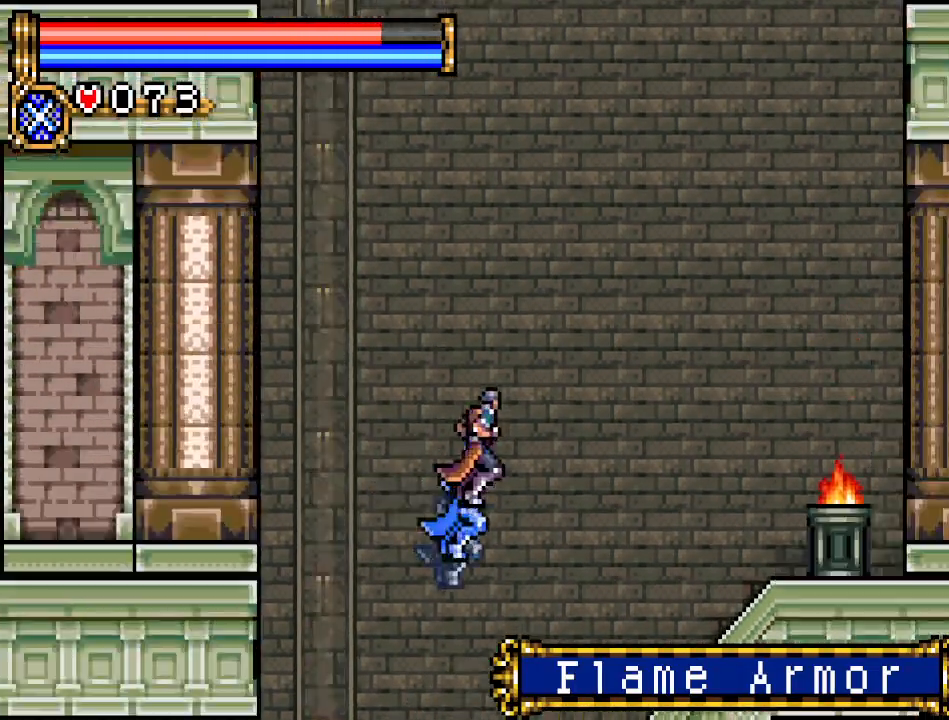
{"buttons": ["DPAD_LEFT"], "events": [[34, "R1", "up"], [284, "DPAD_UP", "up"], [384, "DPAD_RIGHT", "up"], [484, "DPAD_LEFT", "down"]]}
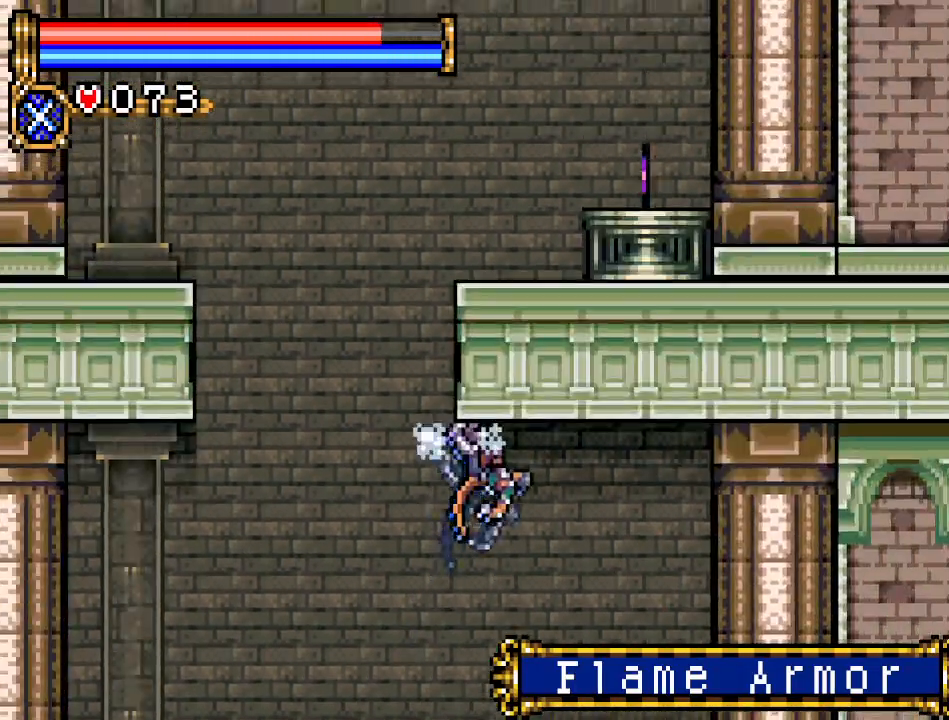
{"buttons": ["DPAD_UP"], "events": [[384, "DPAD_UP", "down"], [484, "DPAD_LEFT", "up"]]}
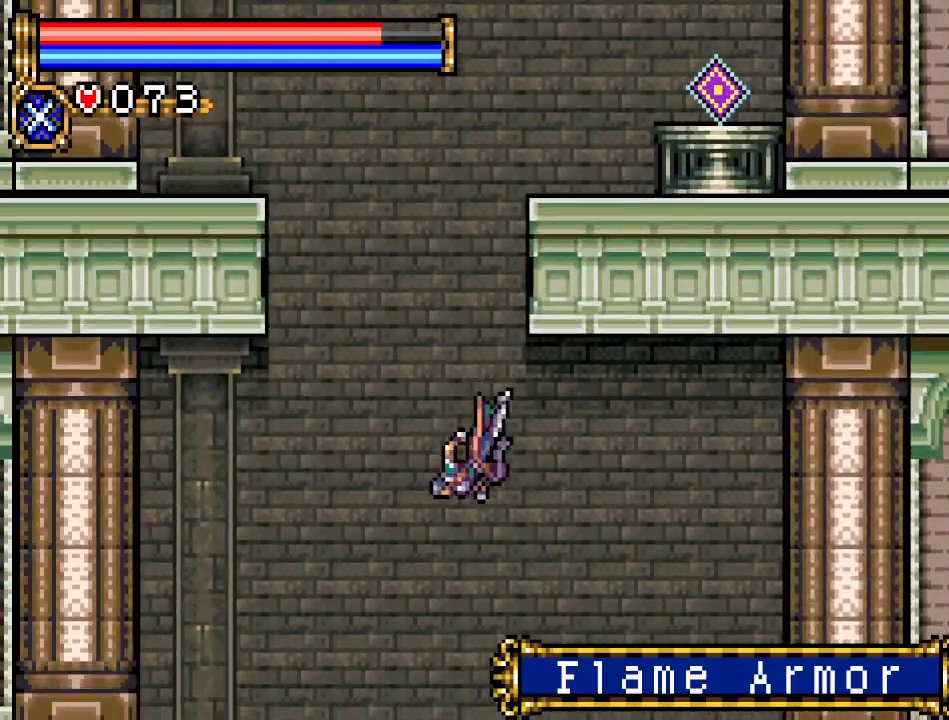
{"buttons": ["R1", "DPAD_UP"], "events": [[100, "R1", "down"], [201, "R1", "up"], [468, "R1", "down"]]}
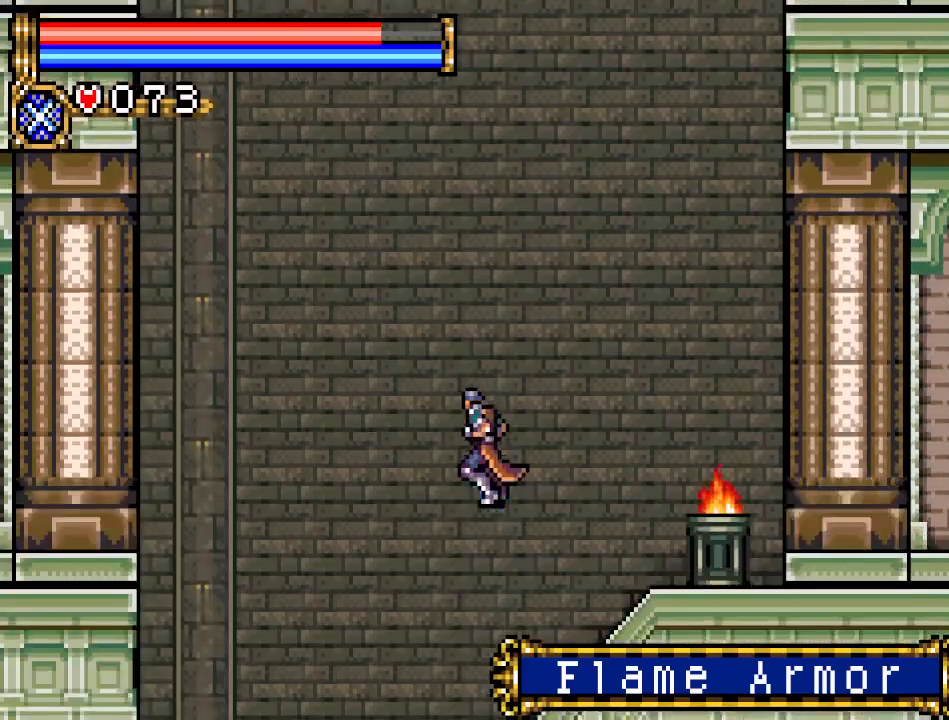
{"buttons": ["DPAD_RIGHT"], "events": [[84, "R1", "up"], [501, "DPAD_RIGHT", "down"], [501, "DPAD_UP", "up"]]}
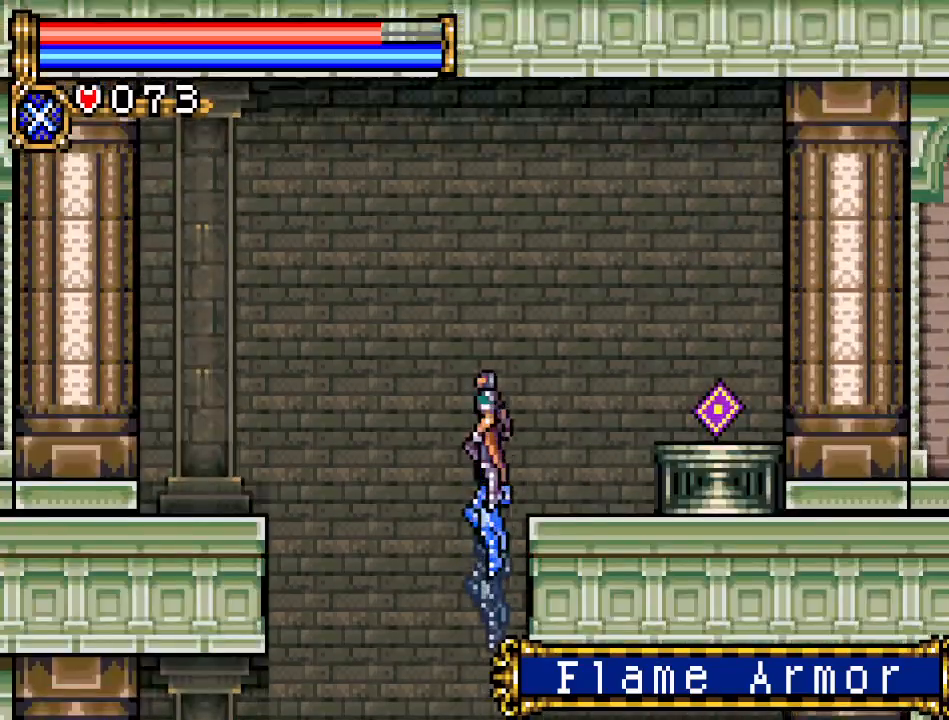
{"buttons": ["DPAD_RIGHT"], "events": []}
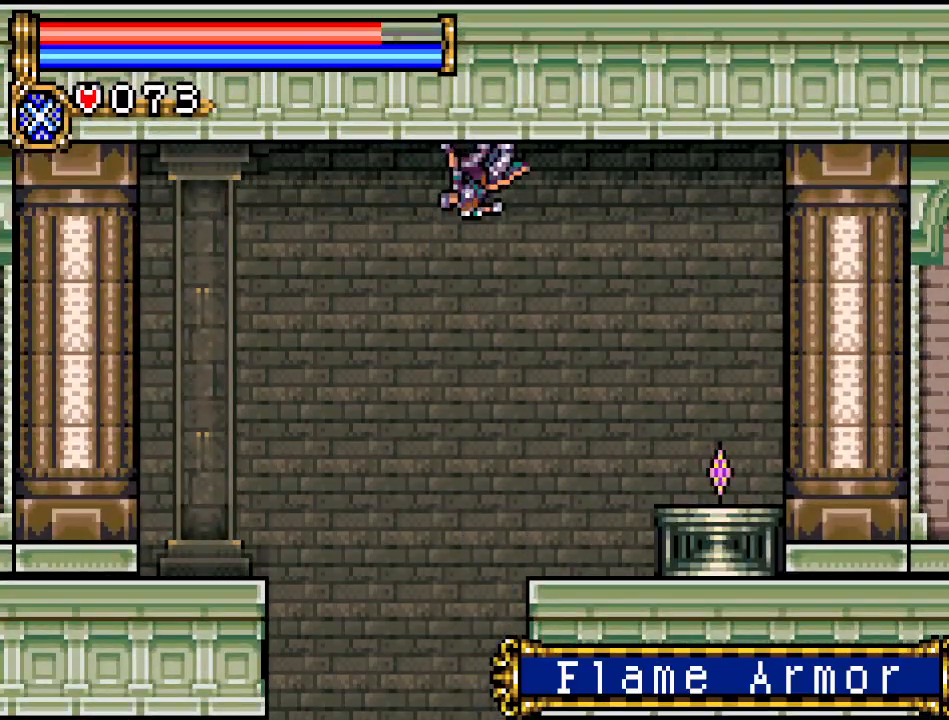
{"buttons": ["DPAD_RIGHT"], "events": []}
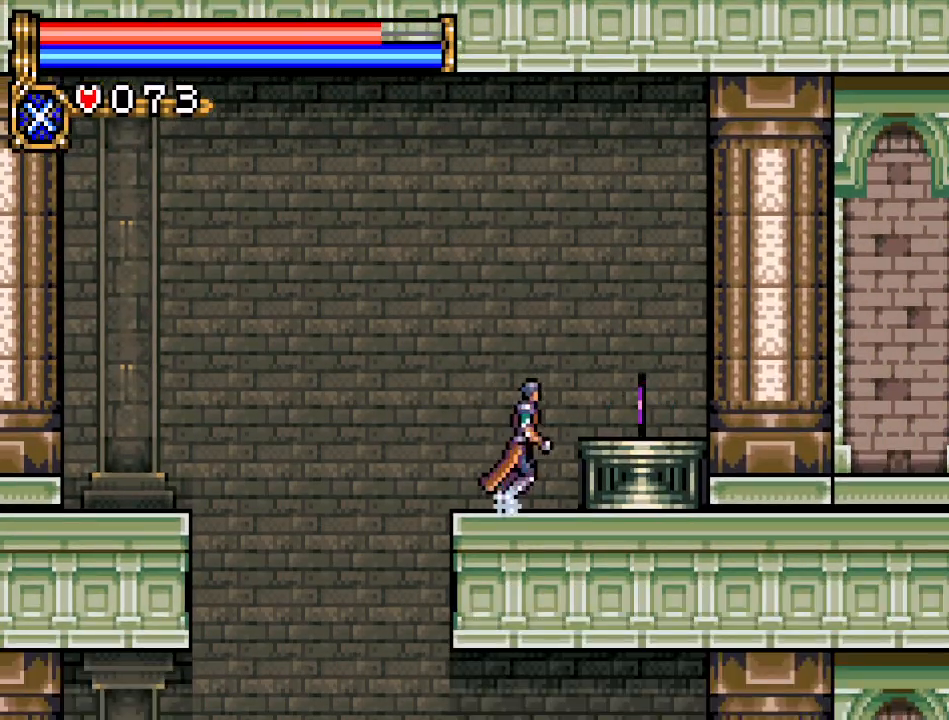
{"buttons": [], "events": [[50, "A", "down"], [116, "A", "up"], [300, "DPAD_RIGHT", "up"]]}
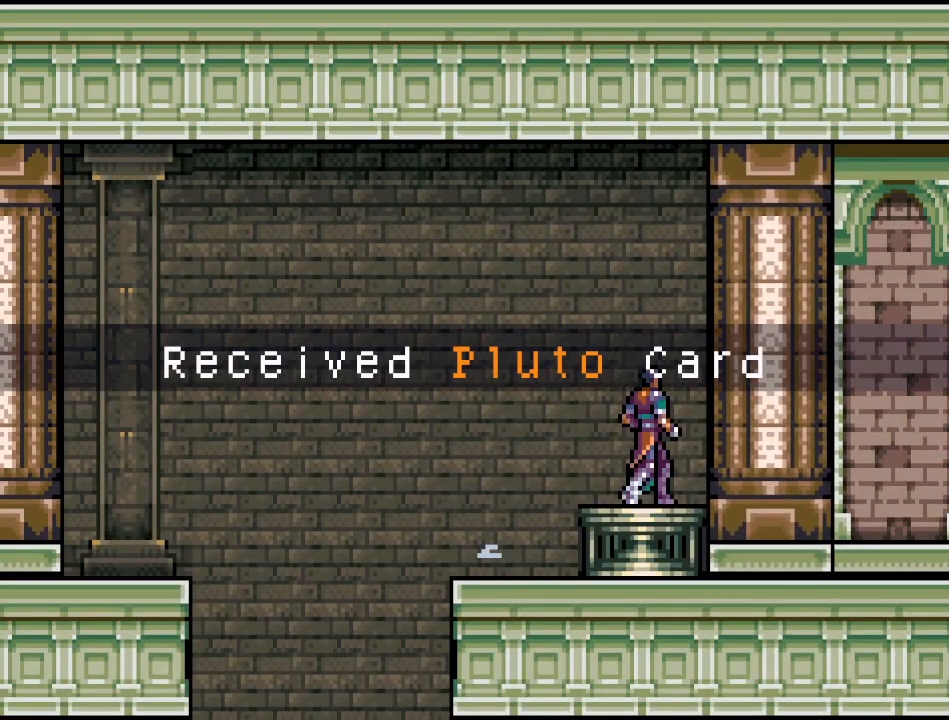
{"buttons": [], "events": []}
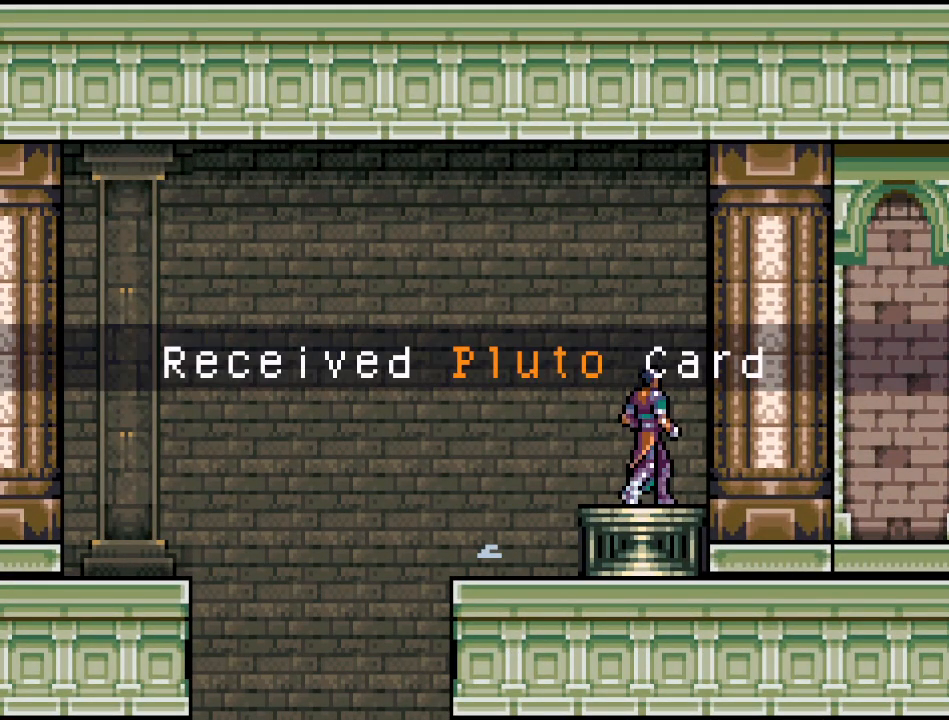
{"buttons": ["DPAD_LEFT"], "events": [[33, "A", "down"], [150, "A", "up"], [267, "DPAD_LEFT", "down"]]}
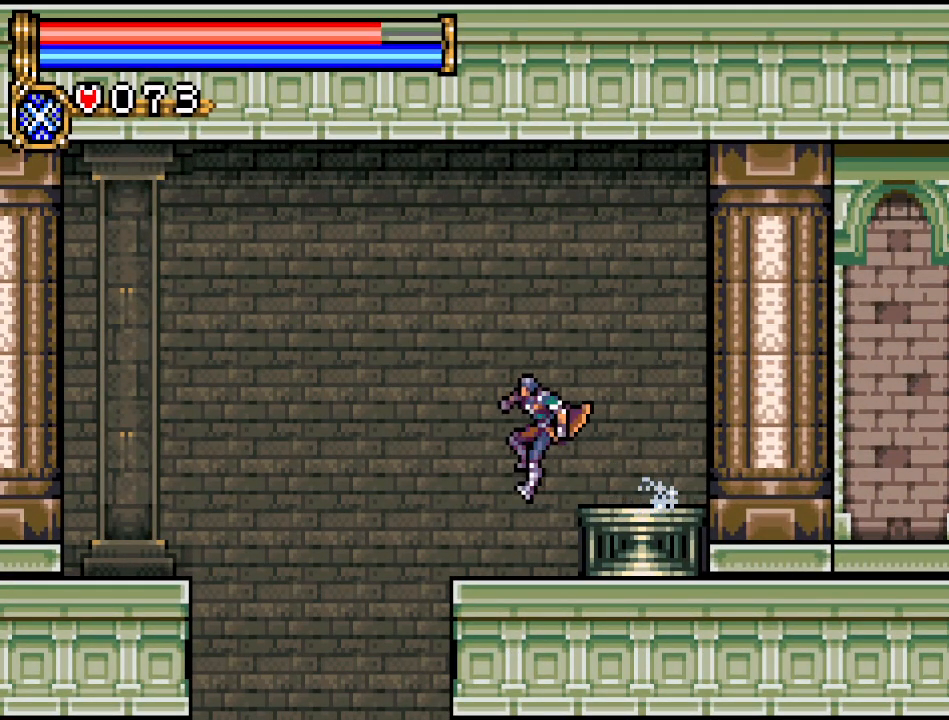
{"buttons": [], "events": [[84, "DPAD_LEFT", "up"], [200, "START", "down"], [401, "START", "up"]]}
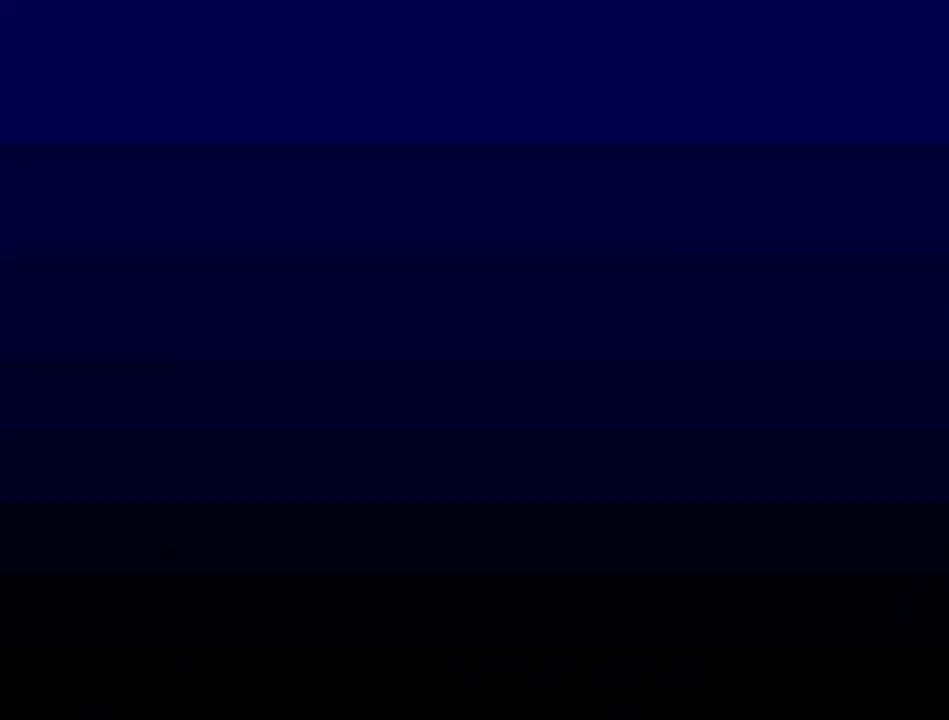
{"buttons": [], "events": [[267, "A", "down"], [417, "A", "up"]]}
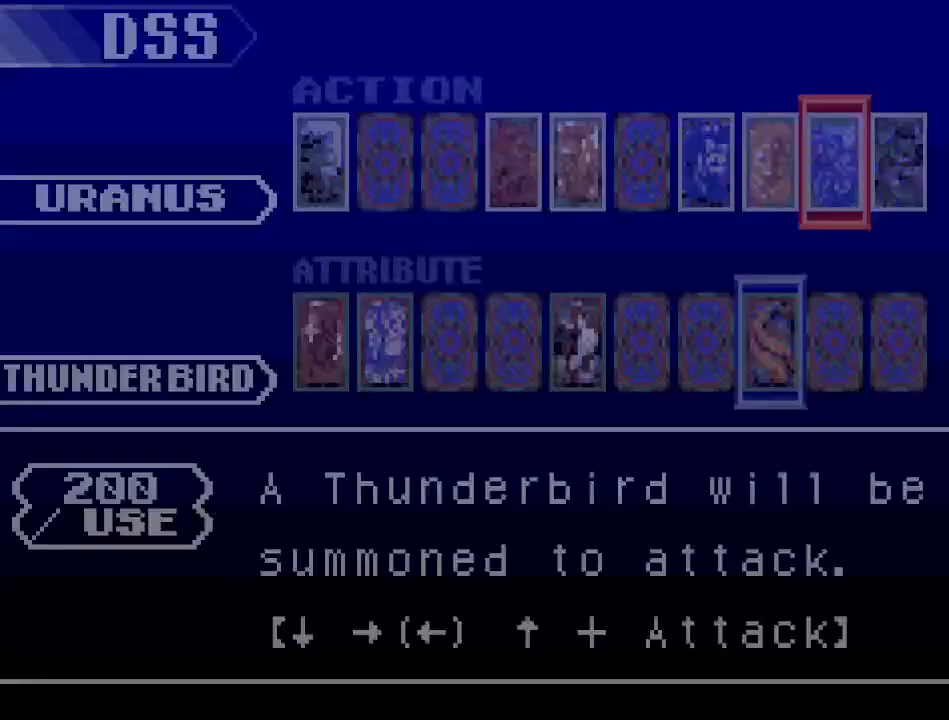
{"buttons": [], "events": [[267, "DPAD_LEFT", "down"], [434, "DPAD_LEFT", "up"]]}
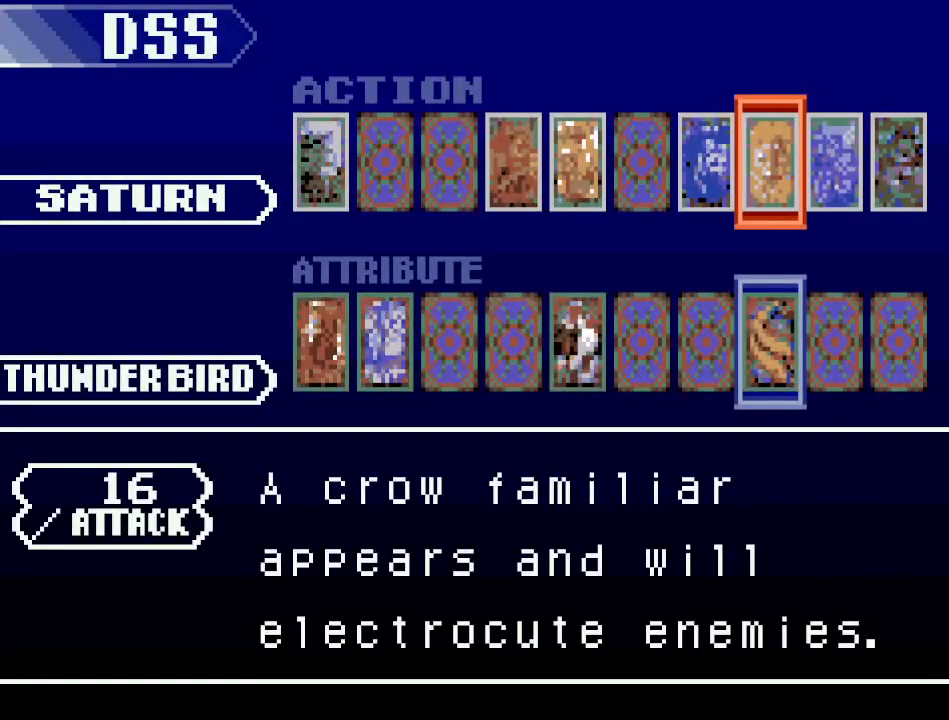
{"buttons": [], "events": [[117, "DPAD_RIGHT", "down"], [167, "DPAD_RIGHT", "up"], [267, "DPAD_RIGHT", "down"], [400, "DPAD_RIGHT", "up"]]}
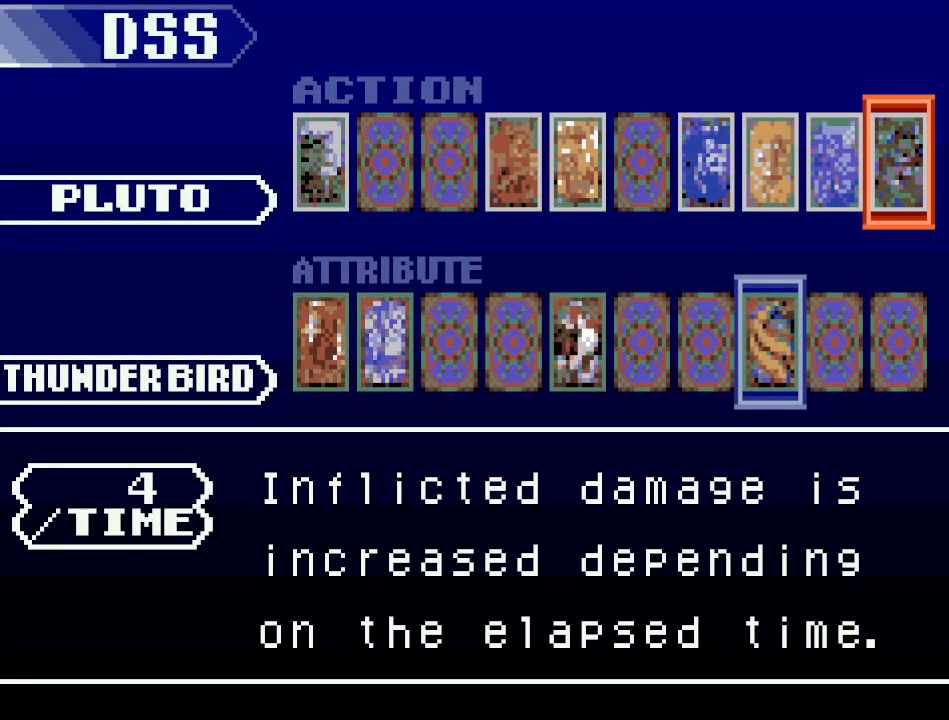
{"buttons": [], "events": []}
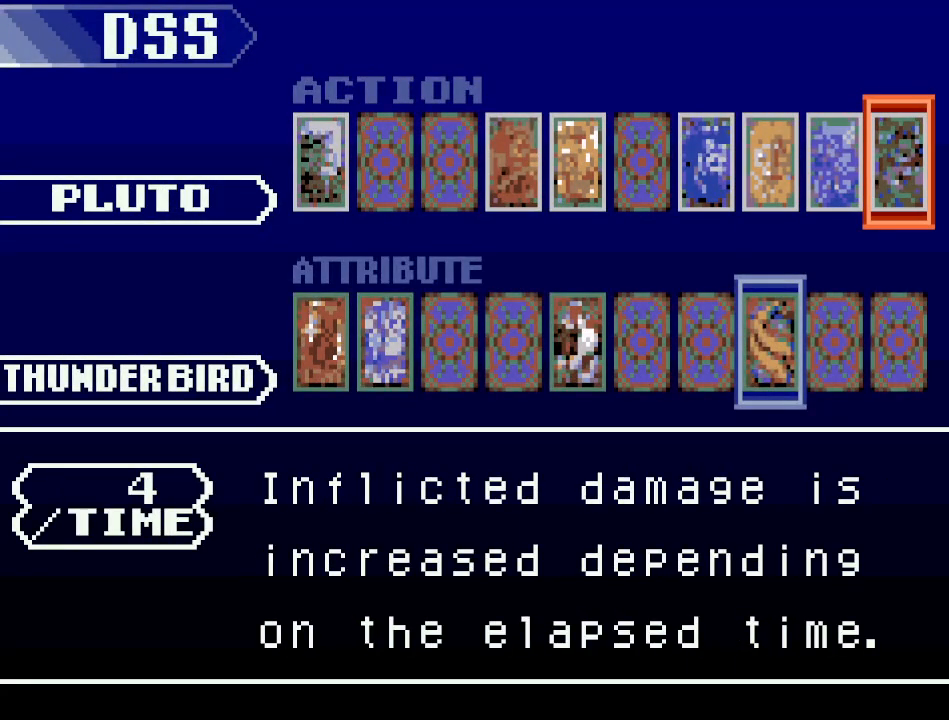
{"buttons": ["DPAD_LEFT"], "events": [[83, "DPAD_DOWN", "down"], [183, "DPAD_DOWN", "up"], [300, "DPAD_LEFT", "down"], [400, "DPAD_LEFT", "up"], [484, "DPAD_LEFT", "down"]]}
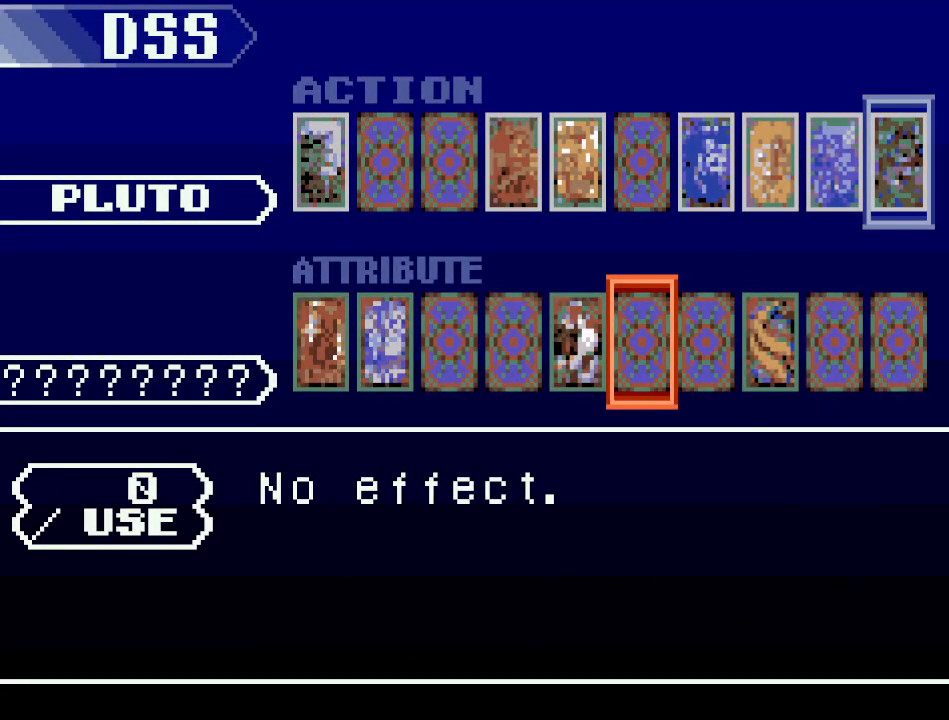
{"buttons": [], "events": [[84, "DPAD_LEFT", "up"], [167, "DPAD_LEFT", "down"], [267, "DPAD_LEFT", "up"]]}
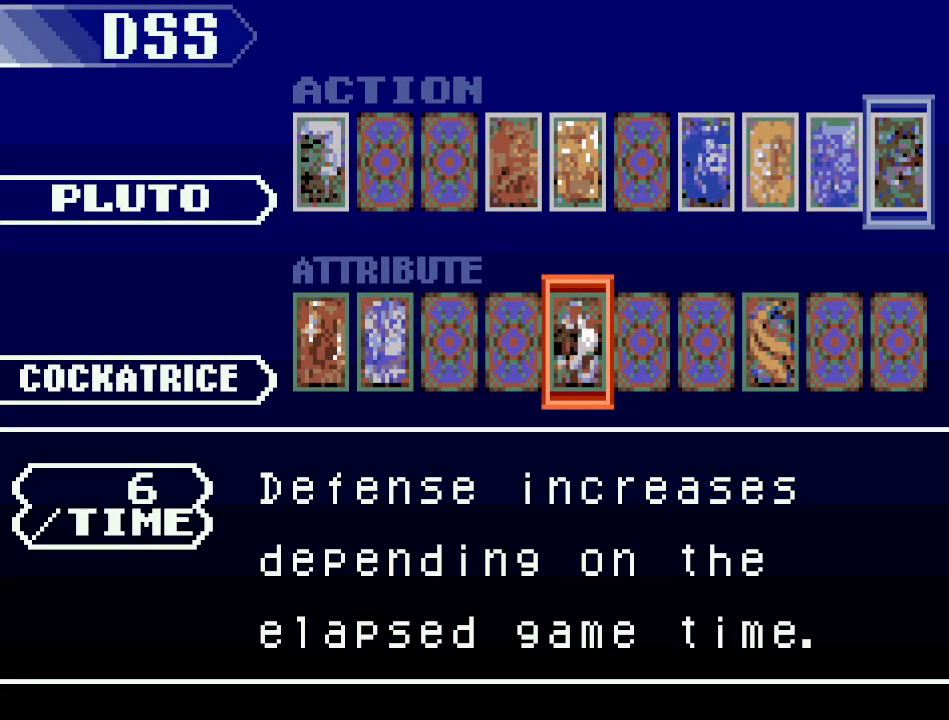
{"buttons": ["DPAD_LEFT"], "events": [[283, "DPAD_LEFT", "down"], [383, "DPAD_LEFT", "up"], [467, "DPAD_LEFT", "down"]]}
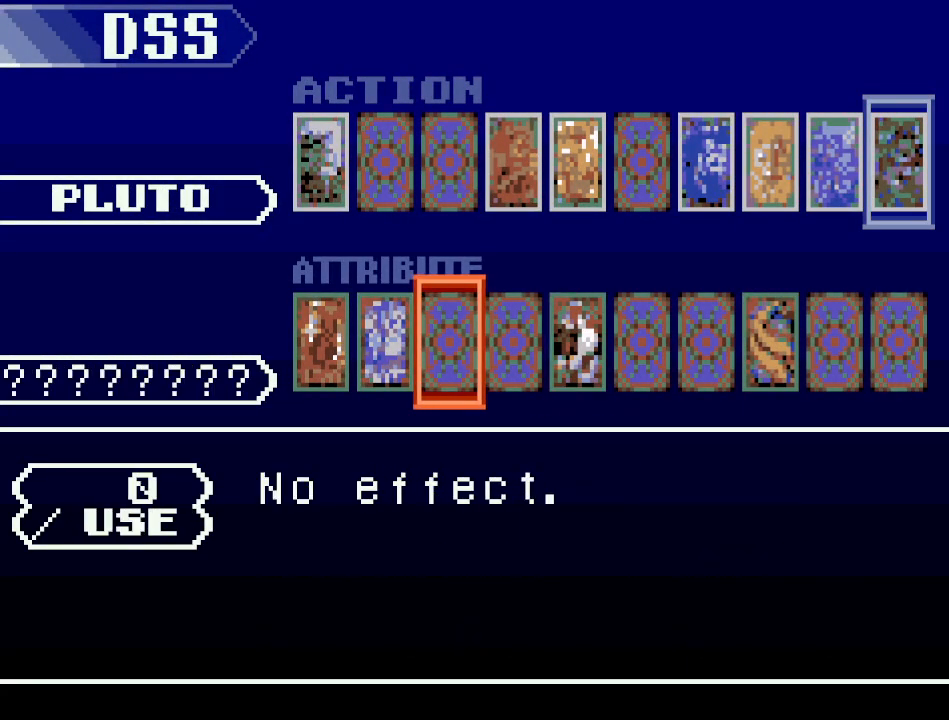
{"buttons": [], "events": [[67, "DPAD_LEFT", "up"], [167, "DPAD_LEFT", "down"], [284, "DPAD_LEFT", "up"]]}
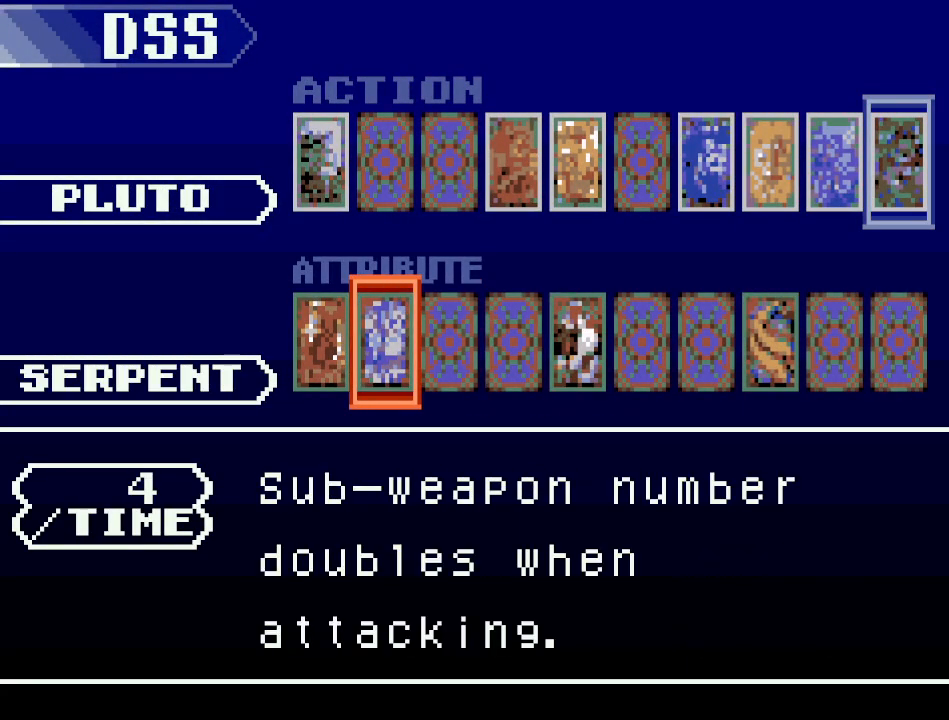
{"buttons": [], "events": [[150, "DPAD_LEFT", "down"], [317, "DPAD_LEFT", "up"]]}
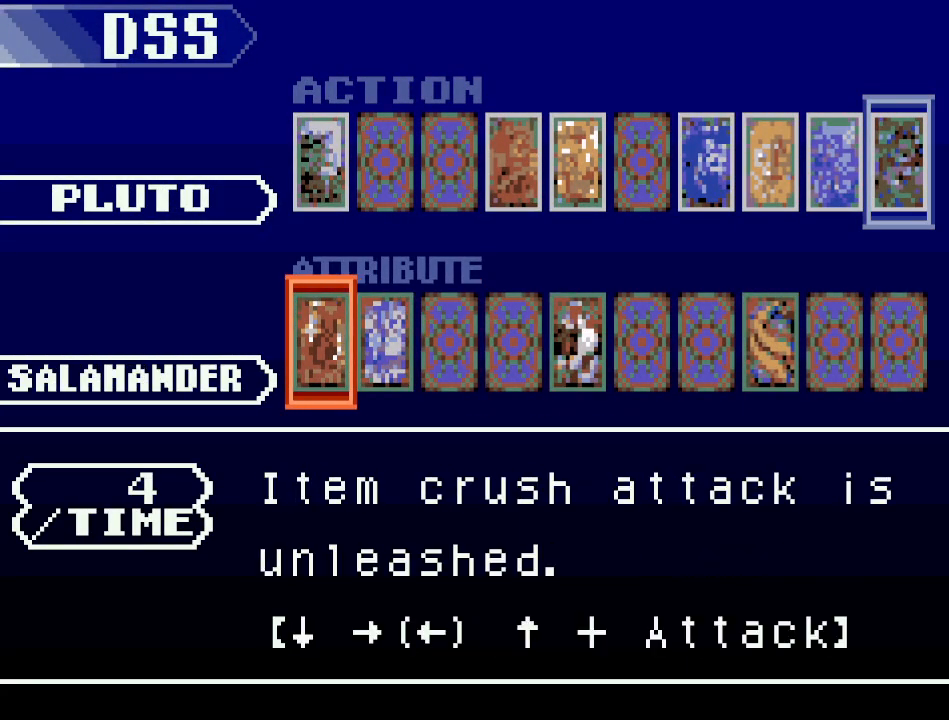
{"buttons": [], "events": [[217, "DPAD_RIGHT", "down"], [384, "DPAD_RIGHT", "up"]]}
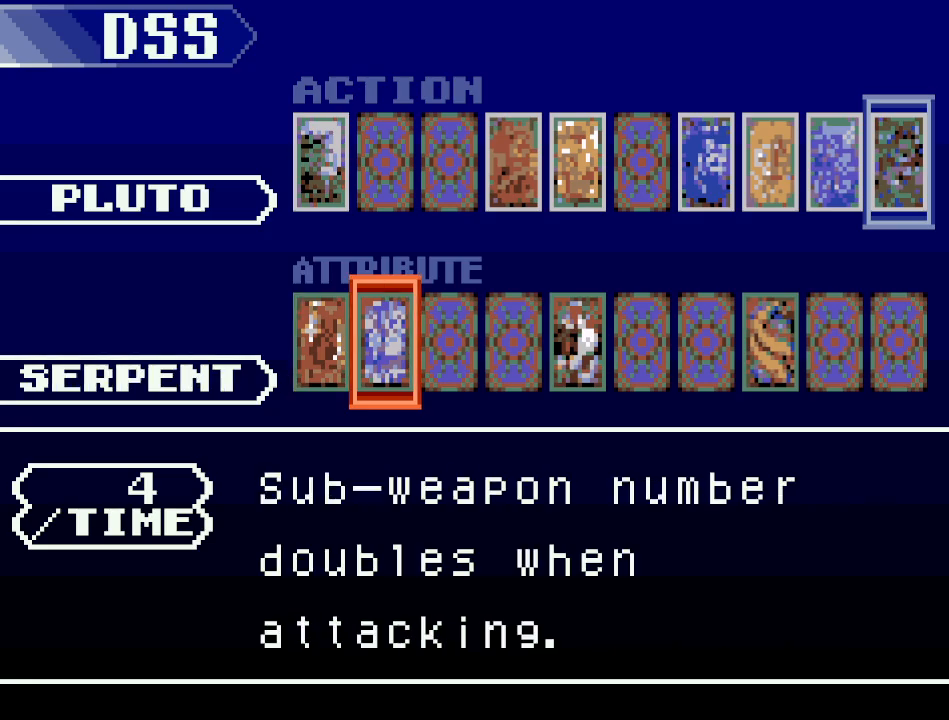
{"buttons": ["DPAD_LEFT"], "events": [[467, "DPAD_LEFT", "down"]]}
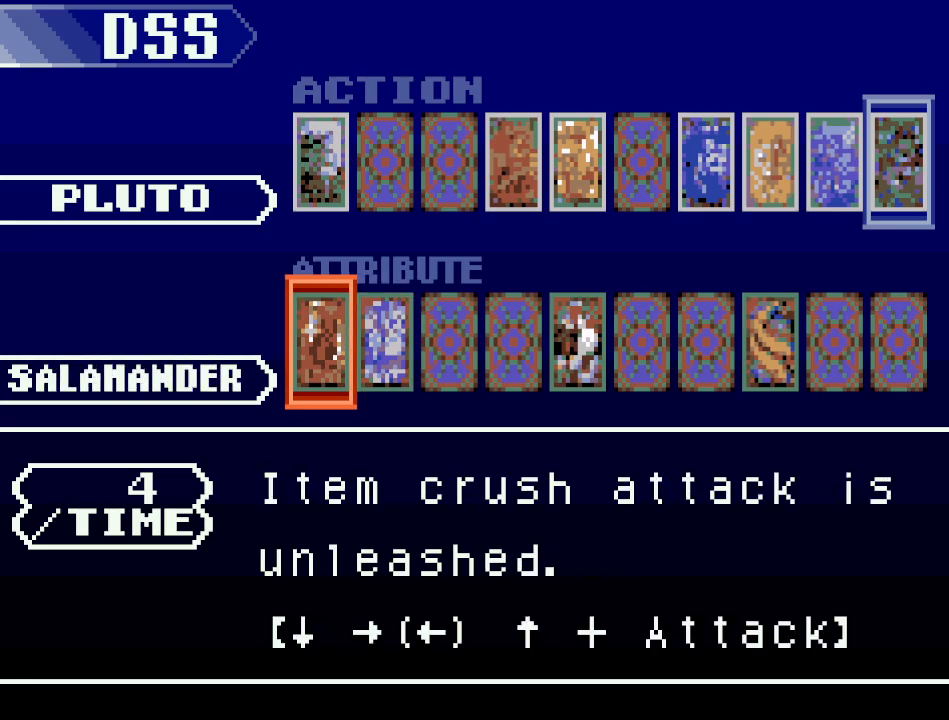
{"buttons": [], "events": [[134, "DPAD_LEFT", "up"], [250, "DPAD_RIGHT", "down"], [367, "DPAD_RIGHT", "up"]]}